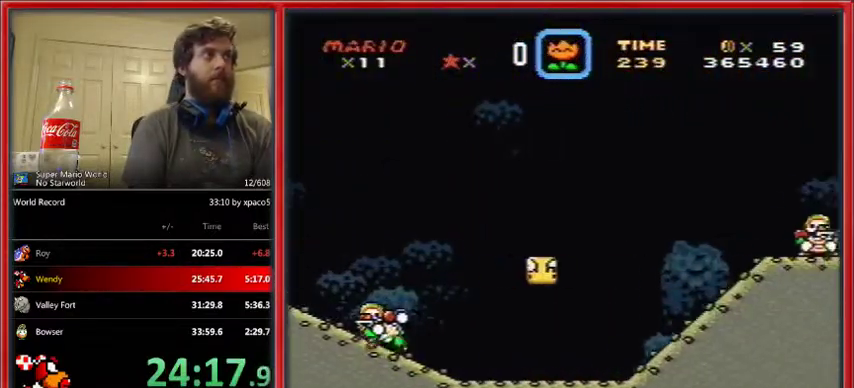
Gameplay with a controller (Nintendo layout); each line is a JSON object with the inputs held at the frame after it. "events" lists button and stick changes between this image and that frame as [ms after this image, input, new state], when the widget could be followed in between. Not read: L1 L3 R1 R3.
{"buttons": ["Y"], "events": [[133, "DPAD_LEFT", "down"], [367, "DPAD_LEFT", "up"]]}
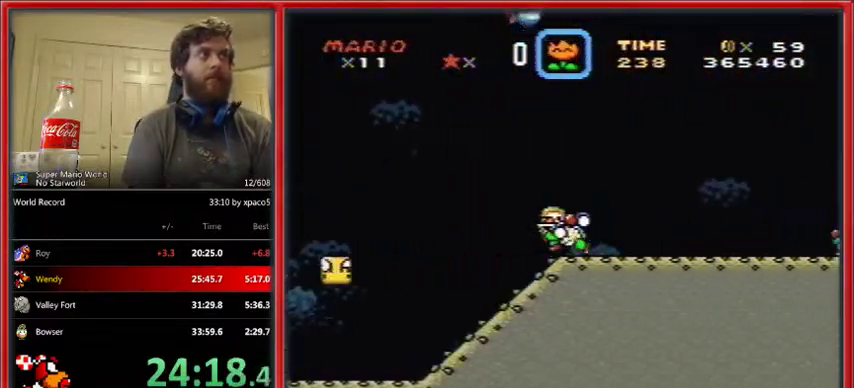
{"buttons": ["Y"], "events": []}
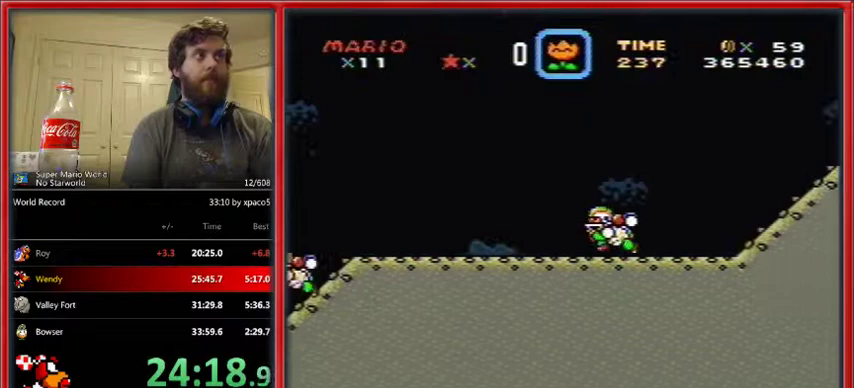
{"buttons": ["Y"], "events": [[67, "DPAD_LEFT", "down"], [333, "DPAD_LEFT", "up"]]}
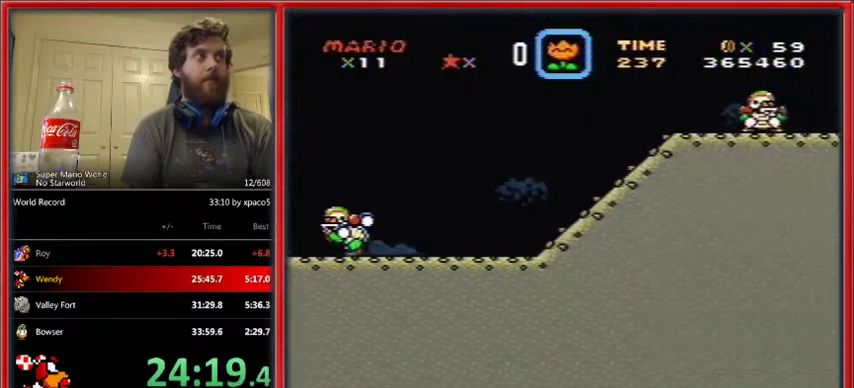
{"buttons": ["Y"], "events": []}
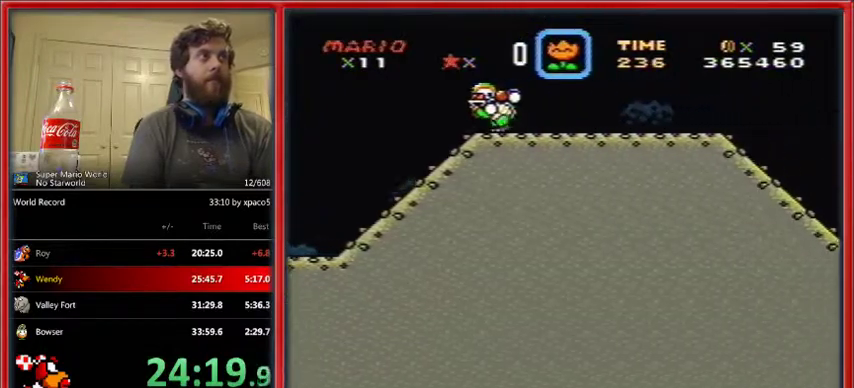
{"buttons": ["Y"], "events": [[33, "DPAD_LEFT", "down"], [233, "DPAD_LEFT", "up"]]}
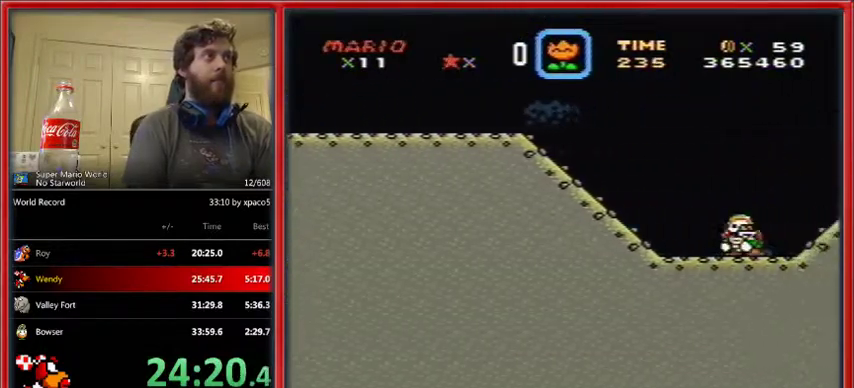
{"buttons": ["Y"], "events": []}
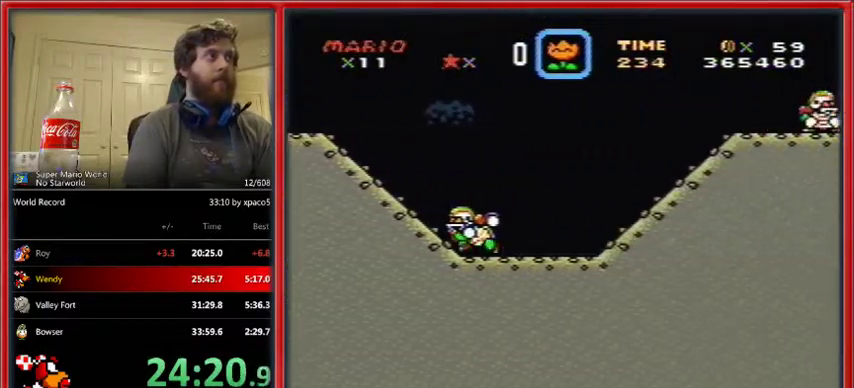
{"buttons": ["Y", "DPAD_LEFT"], "events": [[33, "DPAD_LEFT", "down"]]}
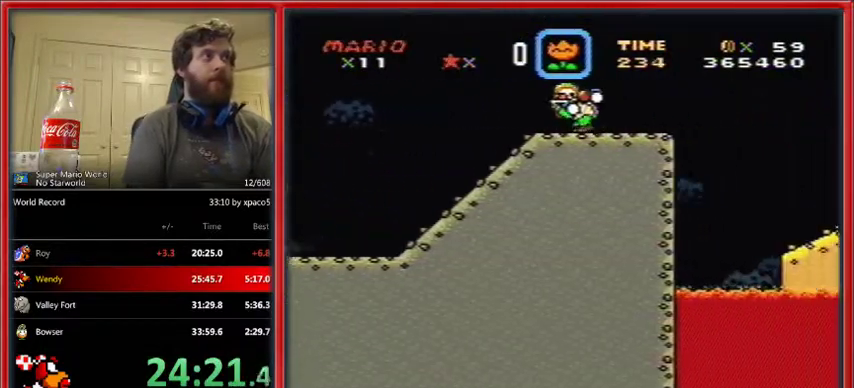
{"buttons": ["Y"], "events": [[200, "DPAD_LEFT", "up"]]}
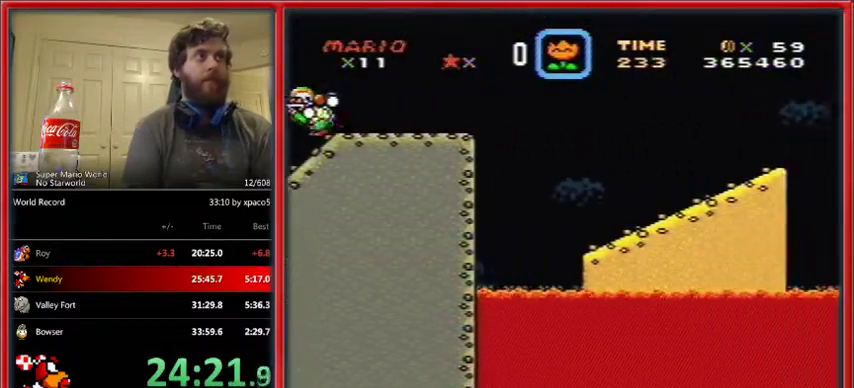
{"buttons": ["Y", "DPAD_LEFT"], "events": [[33, "DPAD_LEFT", "down"]]}
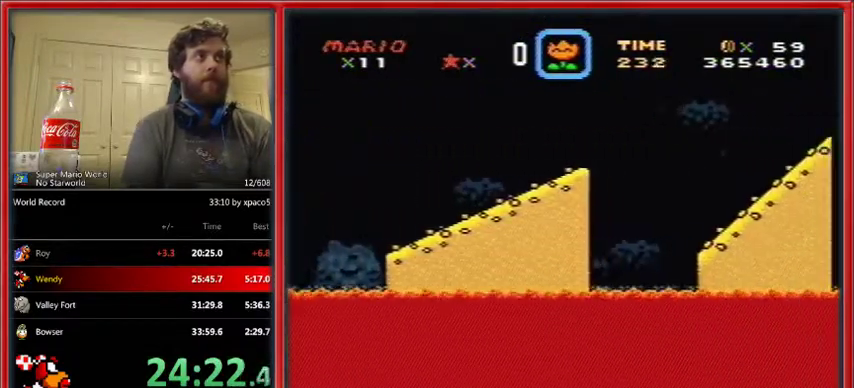
{"buttons": ["Y"], "events": [[267, "DPAD_LEFT", "up"]]}
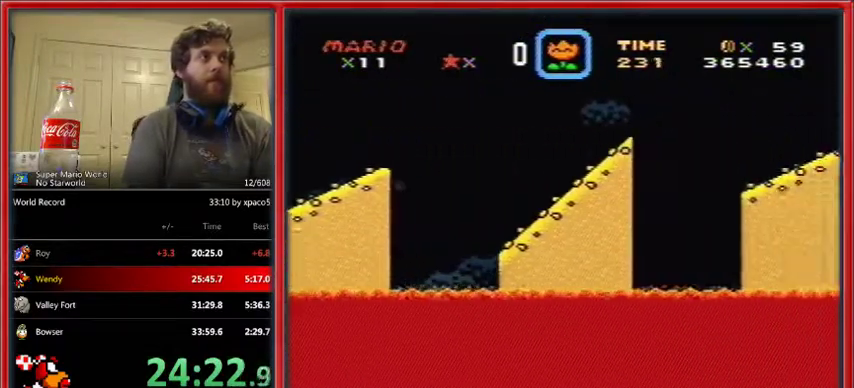
{"buttons": ["Y", "DPAD_LEFT"], "events": [[33, "DPAD_LEFT", "down"]]}
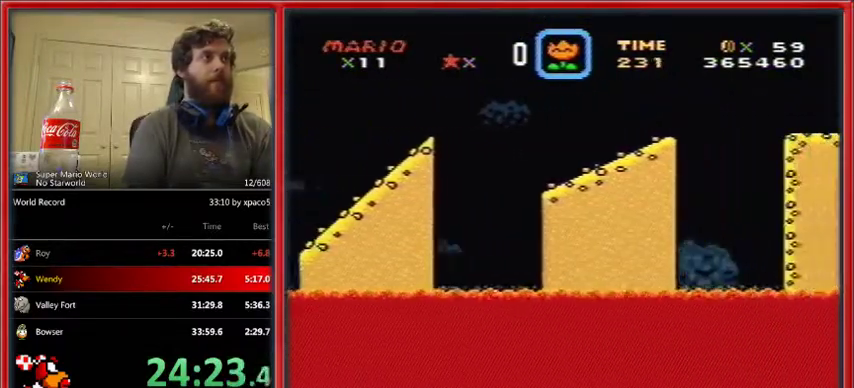
{"buttons": ["Y", "DPAD_LEFT"], "events": [[333, "DPAD_LEFT", "up"], [500, "DPAD_LEFT", "down"]]}
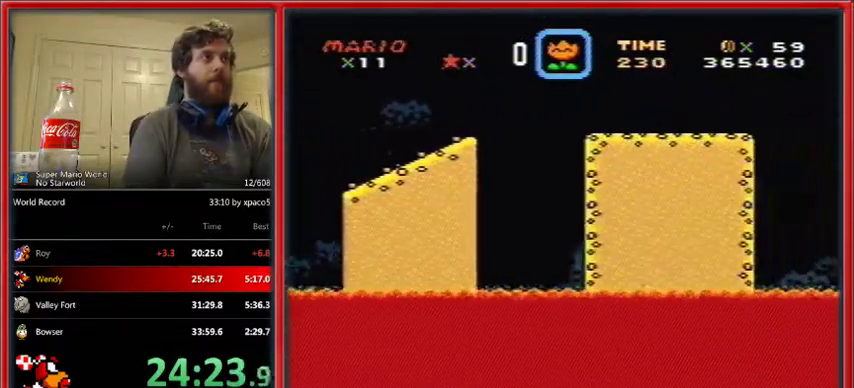
{"buttons": ["Y"], "events": [[300, "DPAD_LEFT", "up"]]}
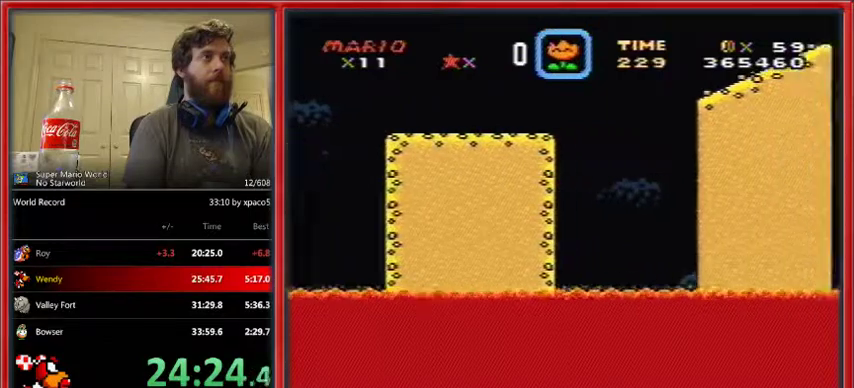
{"buttons": ["Y", "DPAD_LEFT"], "events": [[467, "DPAD_LEFT", "down"]]}
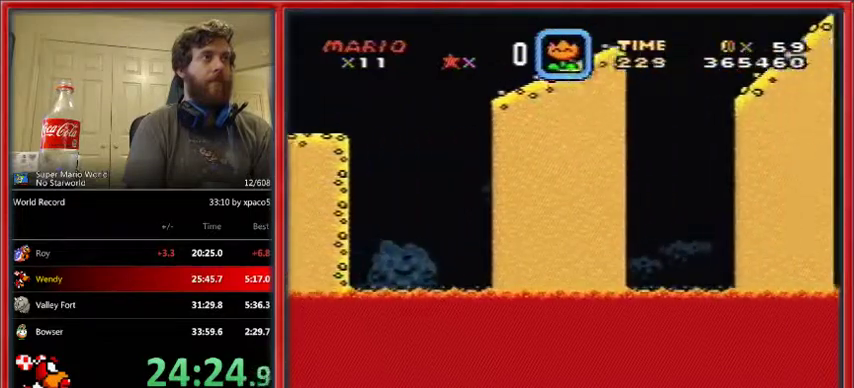
{"buttons": ["B"], "events": [[333, "DPAD_LEFT", "up"], [333, "Y", "up"], [400, "B", "down"]]}
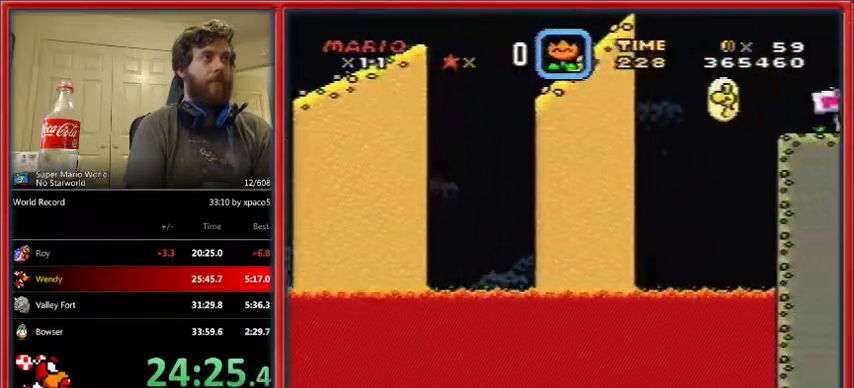
{"buttons": [], "events": [[500, "B", "up"]]}
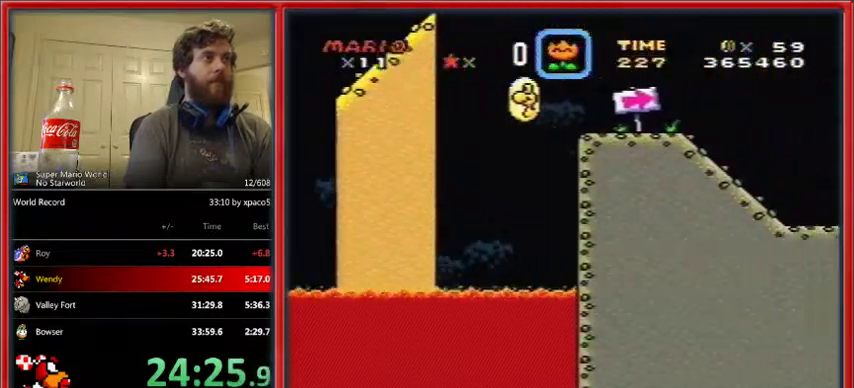
{"buttons": [], "events": []}
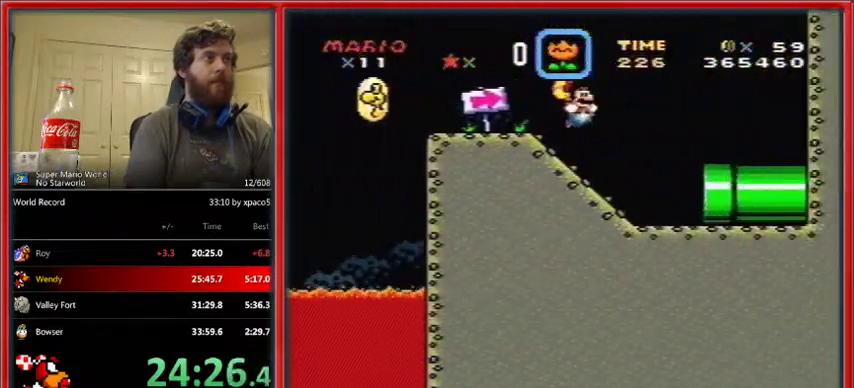
{"buttons": ["Y", "DPAD_RIGHT"], "events": [[200, "Y", "down"], [233, "DPAD_RIGHT", "down"]]}
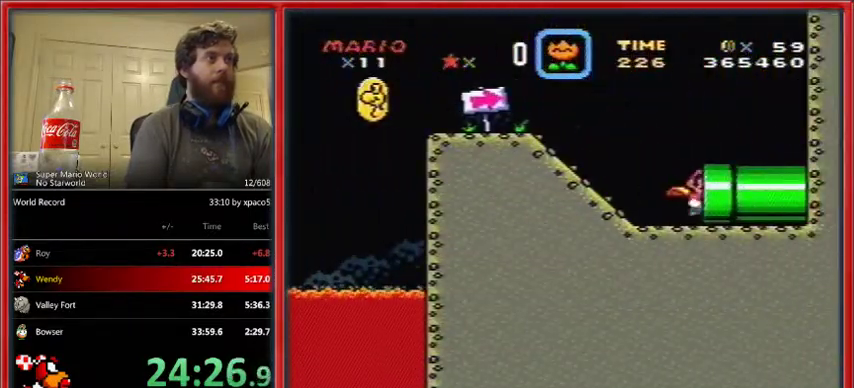
{"buttons": ["Y", "DPAD_RIGHT"], "events": []}
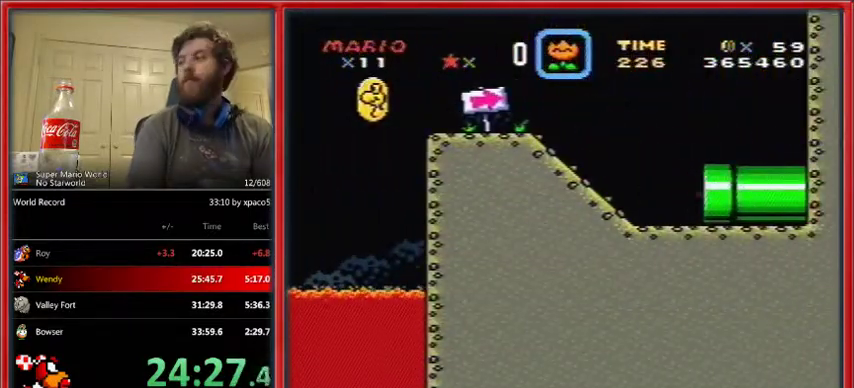
{"buttons": ["Y", "DPAD_RIGHT"], "events": []}
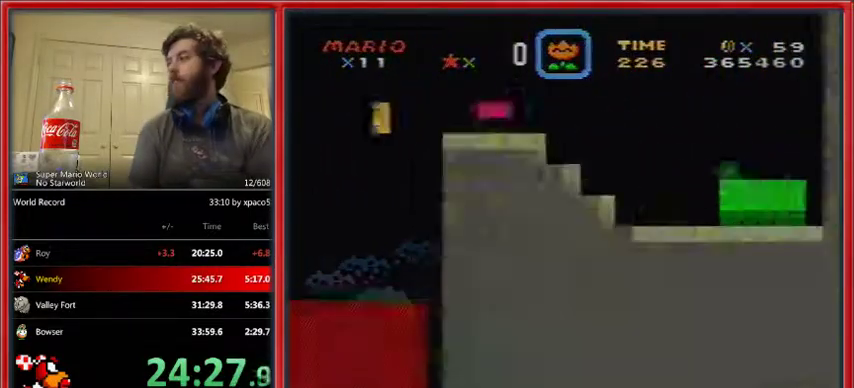
{"buttons": ["Y", "DPAD_RIGHT"], "events": []}
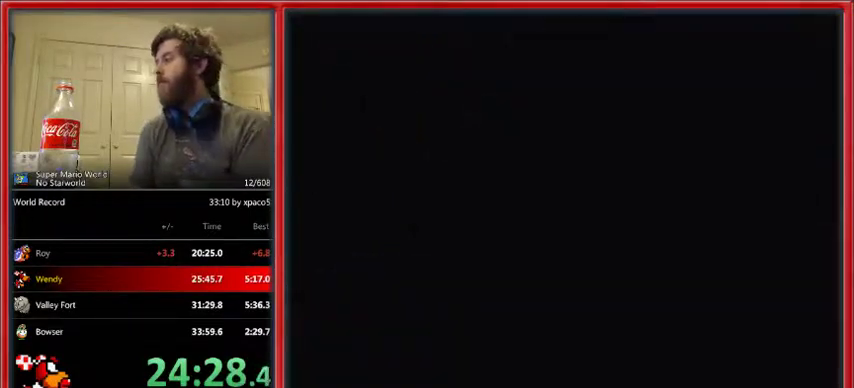
{"buttons": ["Y", "DPAD_RIGHT"], "events": []}
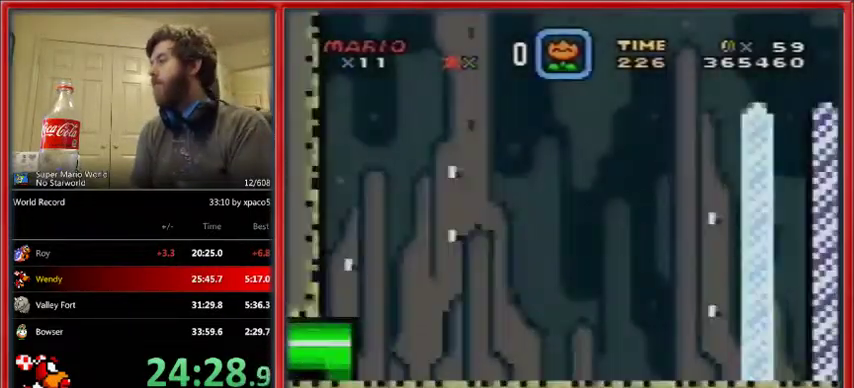
{"buttons": ["Y", "DPAD_RIGHT"], "events": []}
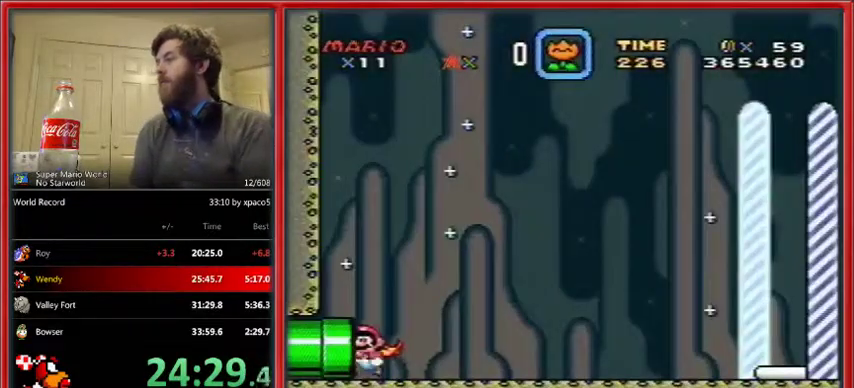
{"buttons": ["Y", "DPAD_RIGHT"], "events": []}
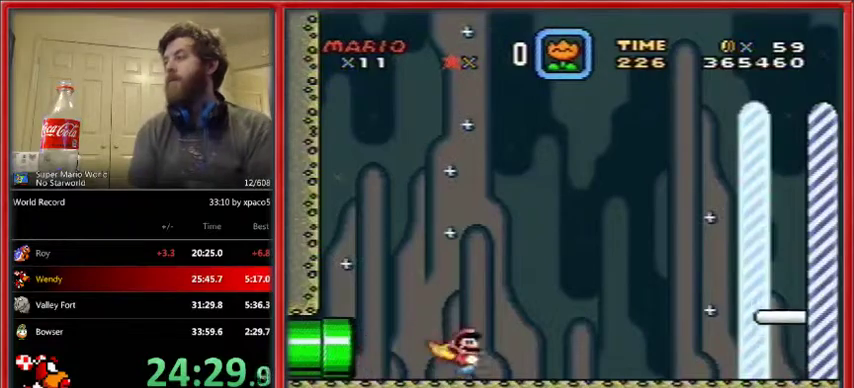
{"buttons": ["Y", "DPAD_RIGHT"], "events": []}
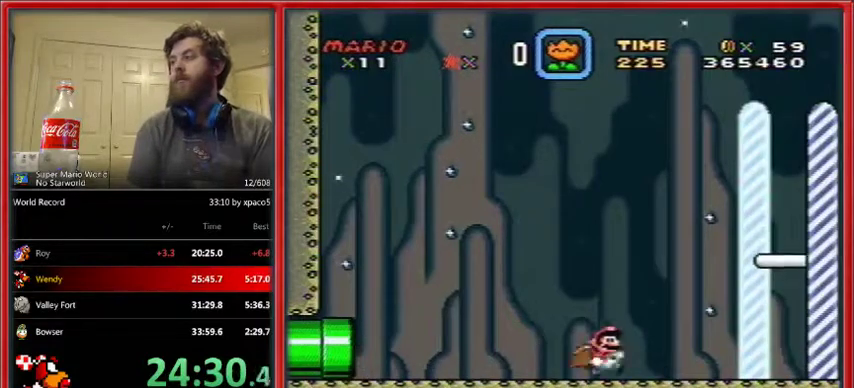
{"buttons": ["Y", "DPAD_RIGHT"], "events": []}
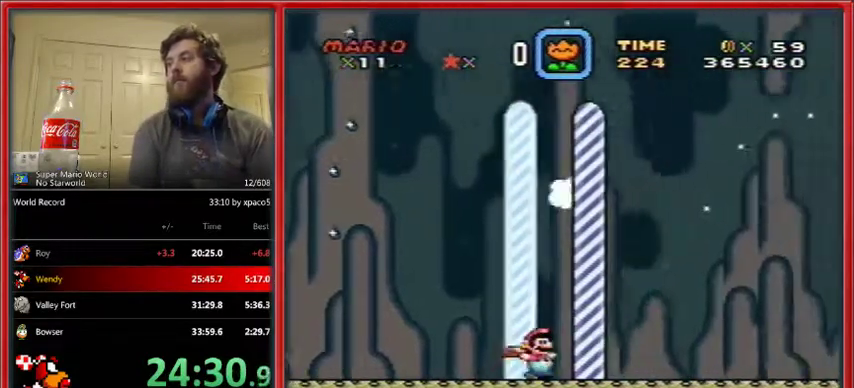
{"buttons": ["Y", "DPAD_RIGHT"], "events": []}
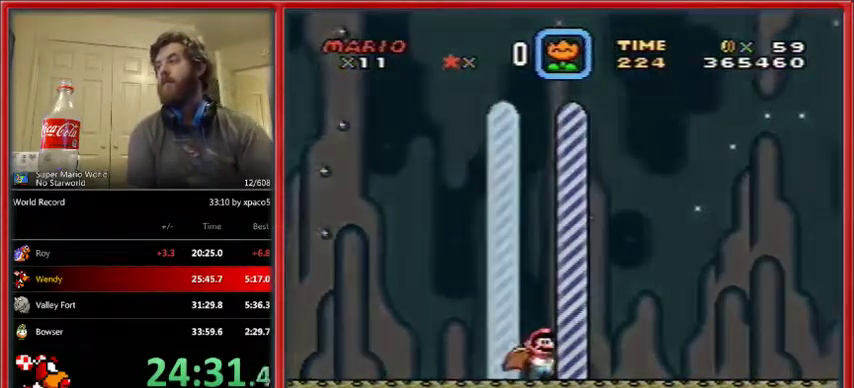
{"buttons": [], "events": [[200, "DPAD_RIGHT", "up"], [233, "Y", "up"]]}
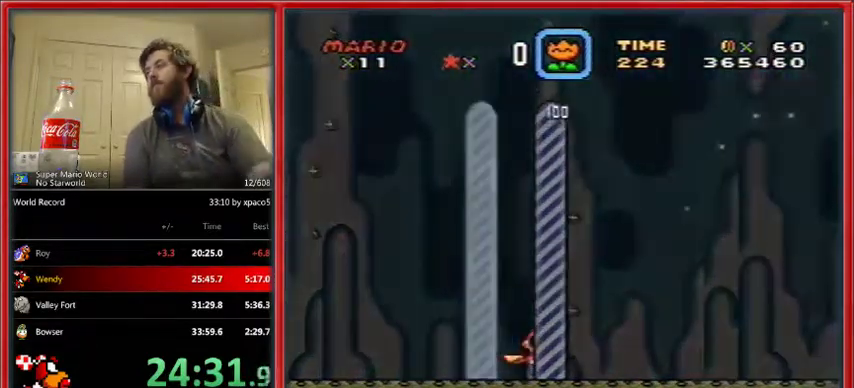
{"buttons": [], "events": []}
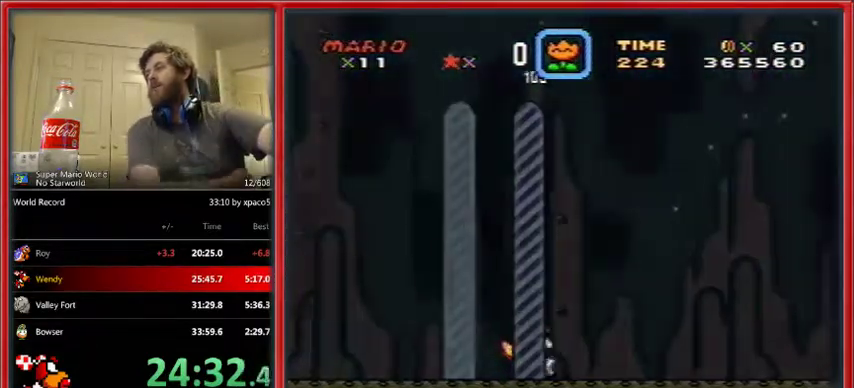
{"buttons": [], "events": []}